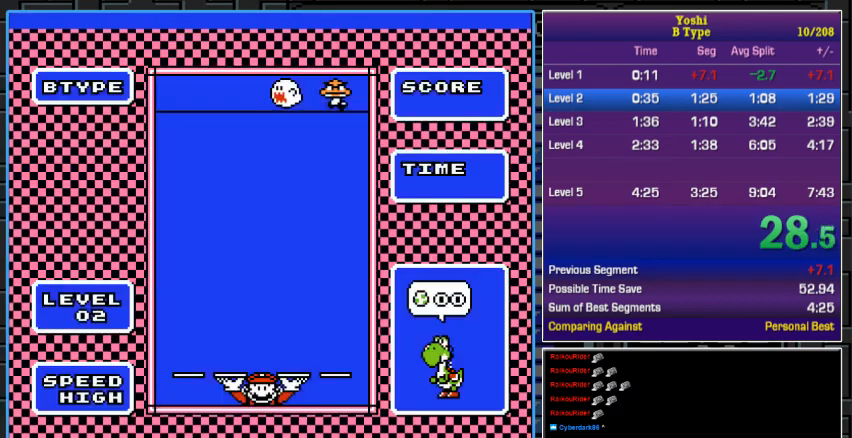
Gameplay with a controller (Nintendo layout); each line is a JSON object with the inputs held at the frame after it. "events" lists button and stick changes between this image and that frame as [ms after this image, input, new state], when the widget could be followed in between. Not read: L3 R3.
{"buttons": [], "events": []}
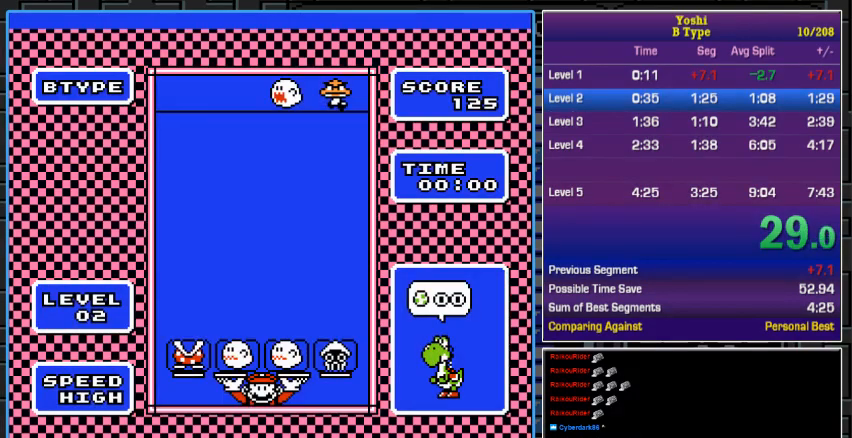
{"buttons": [], "events": [[367, "DPAD_RIGHT", "down"], [400, "DPAD_RIGHT", "up"]]}
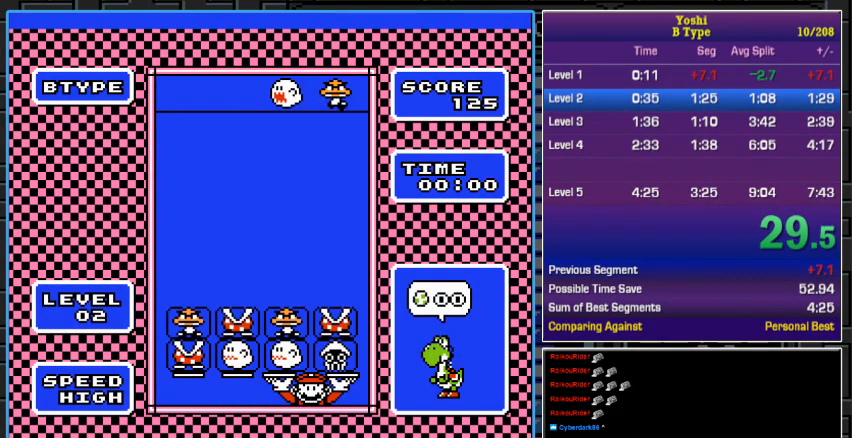
{"buttons": [], "events": [[367, "A", "down"], [500, "A", "up"]]}
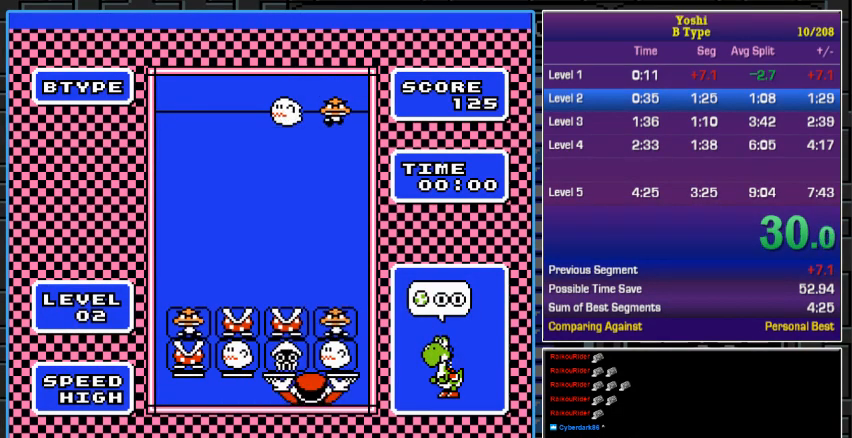
{"buttons": ["DPAD_LEFT"], "events": [[467, "DPAD_LEFT", "down"]]}
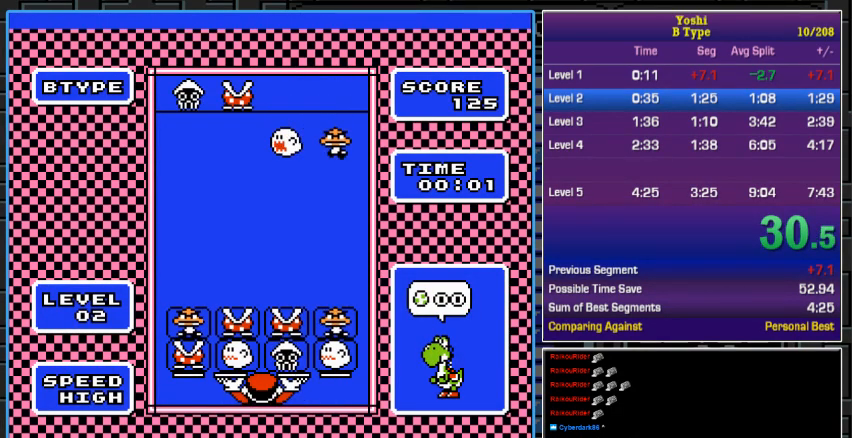
{"buttons": [], "events": [[67, "DPAD_LEFT", "up"]]}
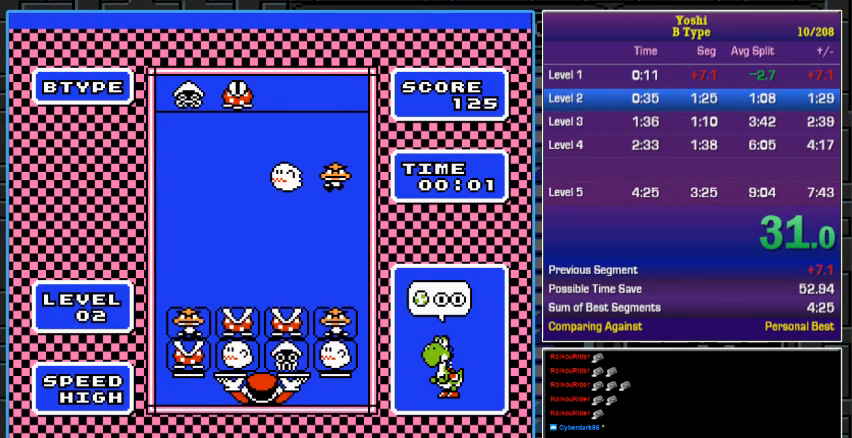
{"buttons": [], "events": []}
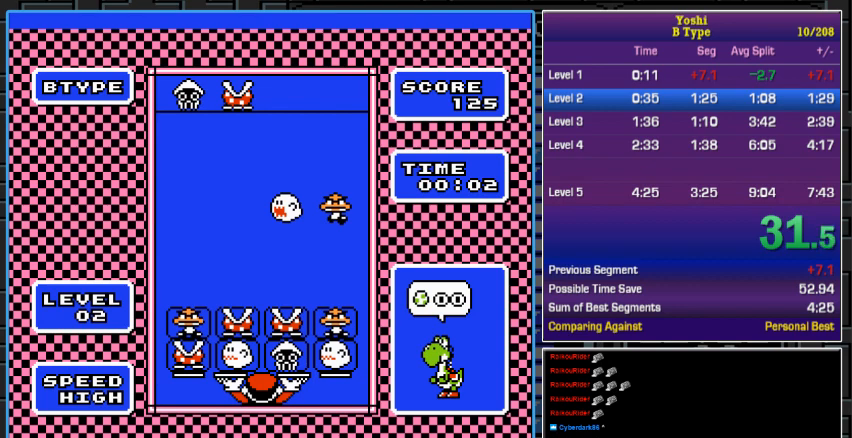
{"buttons": ["A"], "events": [[333, "DPAD_LEFT", "down"], [467, "DPAD_LEFT", "up"], [500, "A", "down"]]}
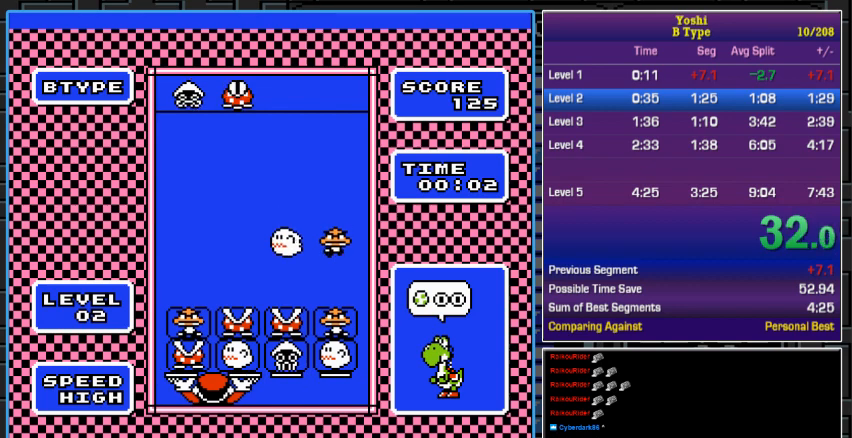
{"buttons": [], "events": [[167, "A", "up"], [200, "DPAD_RIGHT", "down"], [300, "DPAD_RIGHT", "up"], [333, "A", "down"], [467, "A", "up"]]}
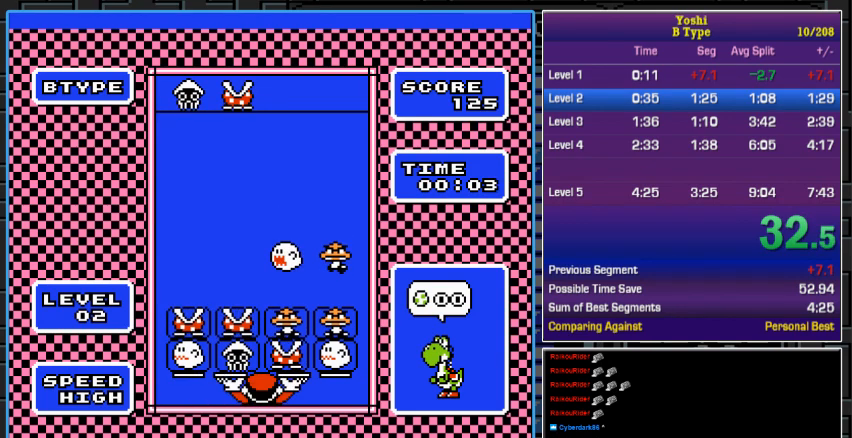
{"buttons": ["DPAD_DOWN"], "events": [[433, "DPAD_DOWN", "down"]]}
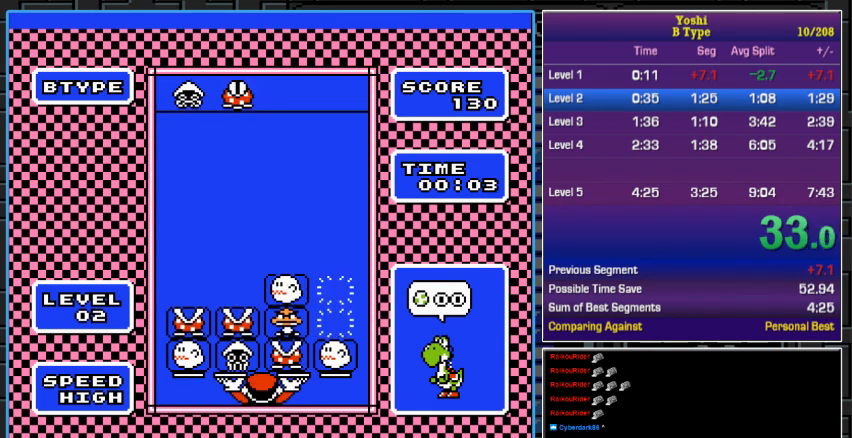
{"buttons": ["DPAD_LEFT"], "events": [[233, "DPAD_DOWN", "up"], [433, "DPAD_LEFT", "down"]]}
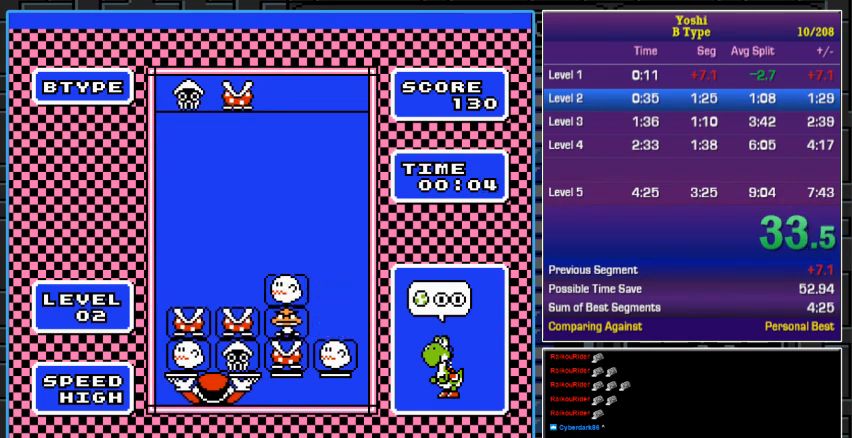
{"buttons": [], "events": [[33, "DPAD_LEFT", "up"]]}
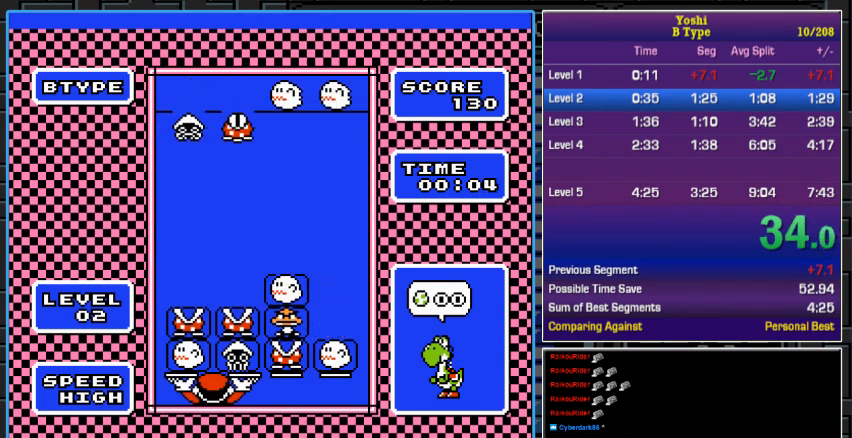
{"buttons": ["A"], "events": [[33, "DPAD_RIGHT", "down"], [167, "DPAD_RIGHT", "up"], [200, "A", "down"], [300, "A", "up"], [300, "DPAD_RIGHT", "down"], [400, "DPAD_RIGHT", "up"], [467, "A", "down"]]}
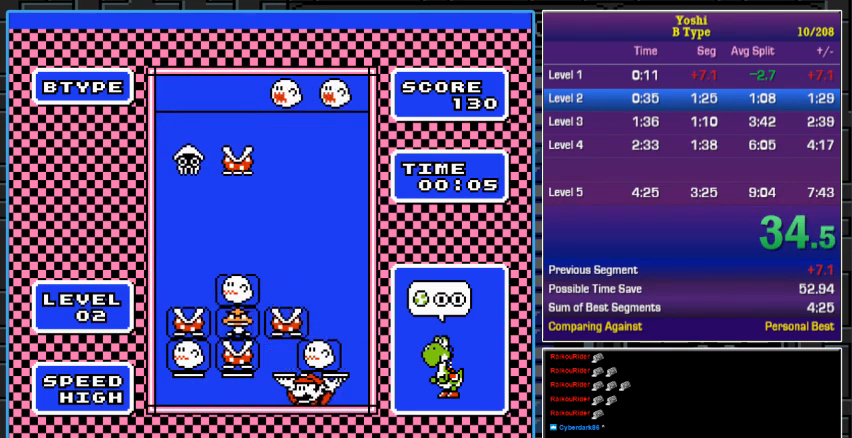
{"buttons": ["DPAD_LEFT"], "events": [[100, "A", "up"], [200, "A", "down"], [200, "DPAD_LEFT", "down"], [233, "DPAD_LEFT", "up"], [367, "A", "up"], [433, "DPAD_LEFT", "down"]]}
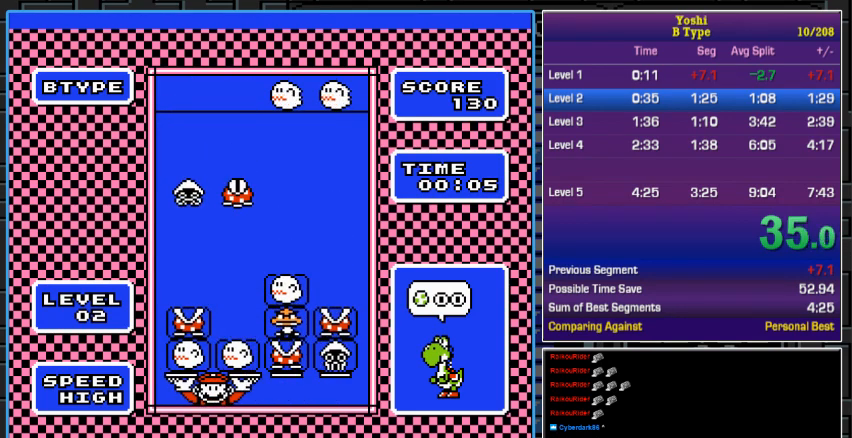
{"buttons": ["DPAD_RIGHT"], "events": [[33, "DPAD_LEFT", "up"], [100, "A", "down"], [267, "A", "up"], [267, "DPAD_RIGHT", "down"], [367, "DPAD_RIGHT", "up"], [467, "DPAD_RIGHT", "down"]]}
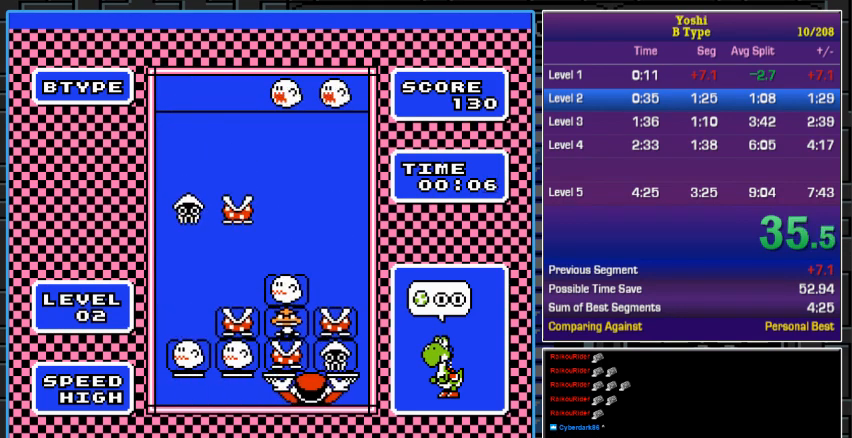
{"buttons": ["A"], "events": [[67, "DPAD_RIGHT", "up"], [100, "A", "down"], [267, "A", "up"], [267, "DPAD_LEFT", "down"], [400, "DPAD_LEFT", "up"], [433, "A", "down"]]}
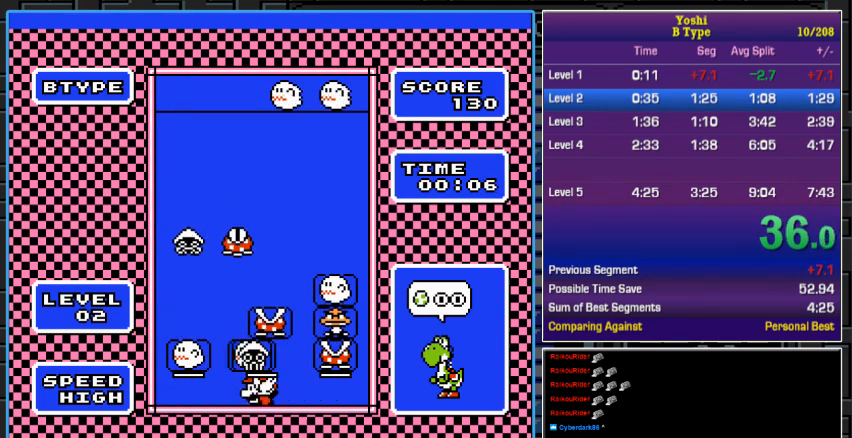
{"buttons": [], "events": [[67, "DPAD_LEFT", "down"], [100, "A", "up"], [133, "DPAD_LEFT", "up"]]}
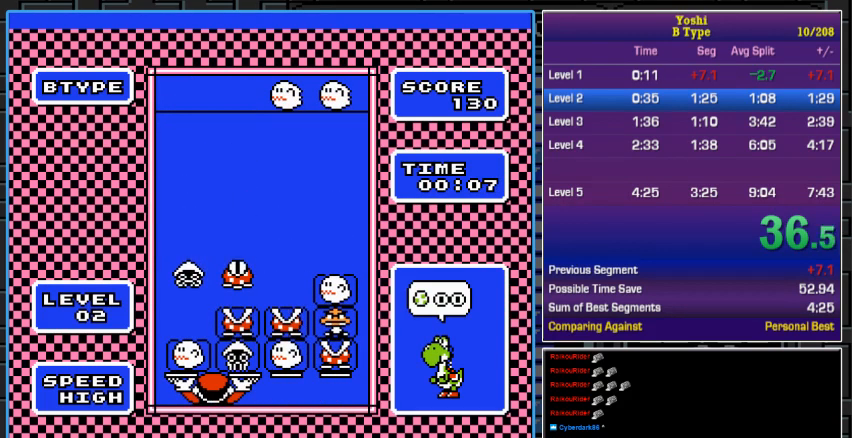
{"buttons": [], "events": []}
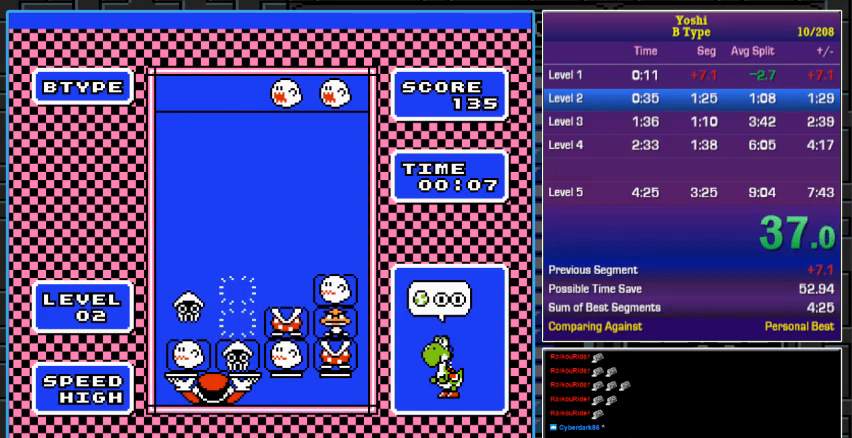
{"buttons": ["DPAD_DOWN"], "events": [[100, "A", "down"], [300, "A", "up"], [400, "DPAD_DOWN", "down"]]}
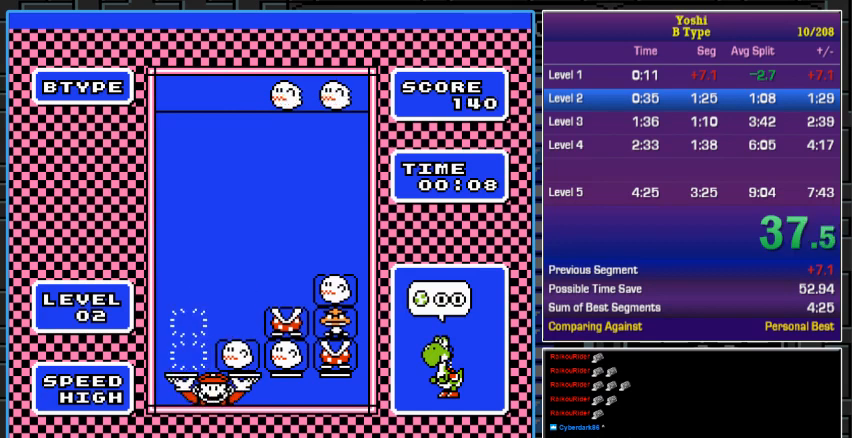
{"buttons": [], "events": [[33, "DPAD_DOWN", "up"], [267, "DPAD_RIGHT", "down"], [367, "DPAD_RIGHT", "up"]]}
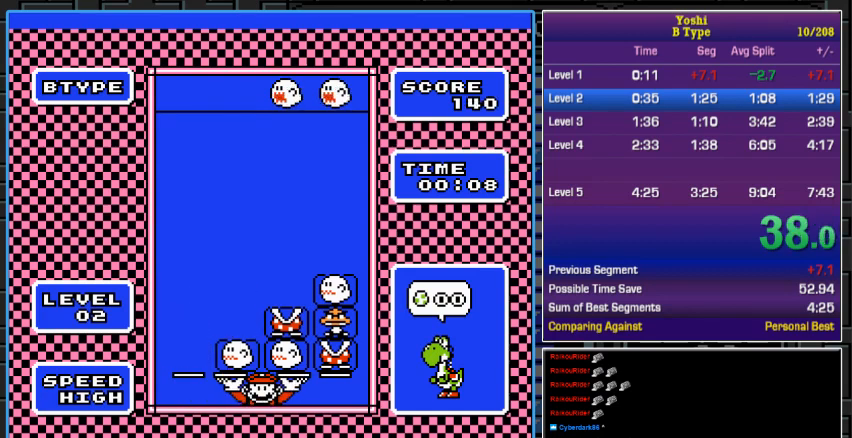
{"buttons": ["DPAD_DOWN"], "events": [[200, "A", "down"], [333, "A", "up"], [500, "DPAD_DOWN", "down"]]}
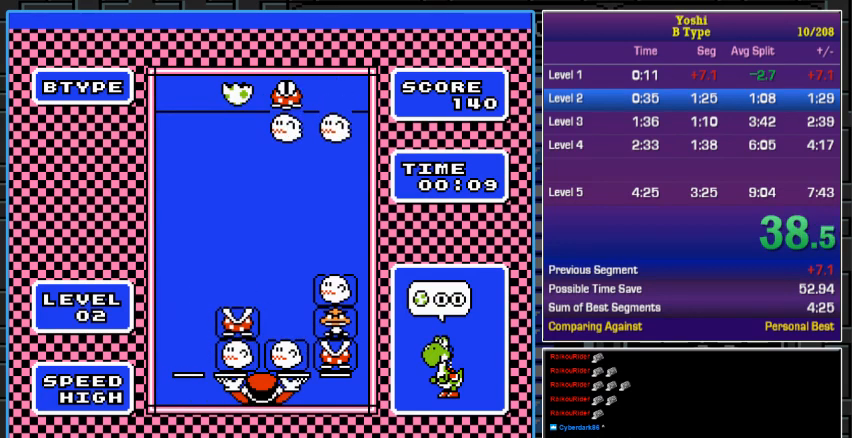
{"buttons": ["DPAD_DOWN"], "events": [[67, "DPAD_DOWN", "up"], [200, "DPAD_DOWN", "down"], [267, "DPAD_DOWN", "up"], [367, "DPAD_DOWN", "down"]]}
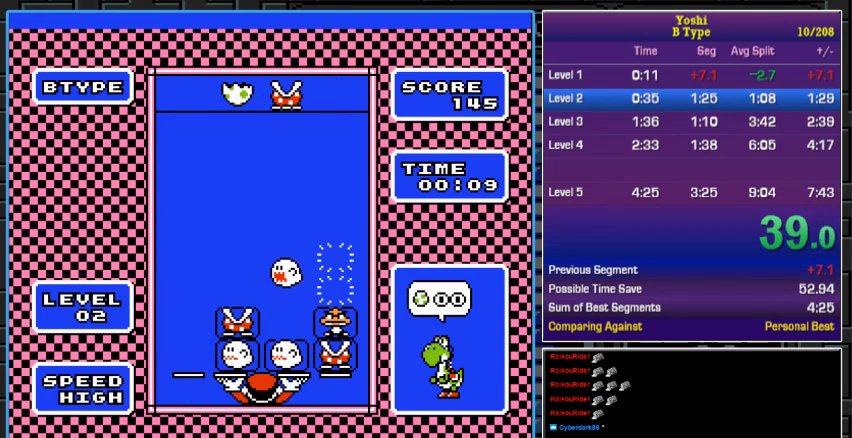
{"buttons": [], "events": [[300, "DPAD_DOWN", "up"]]}
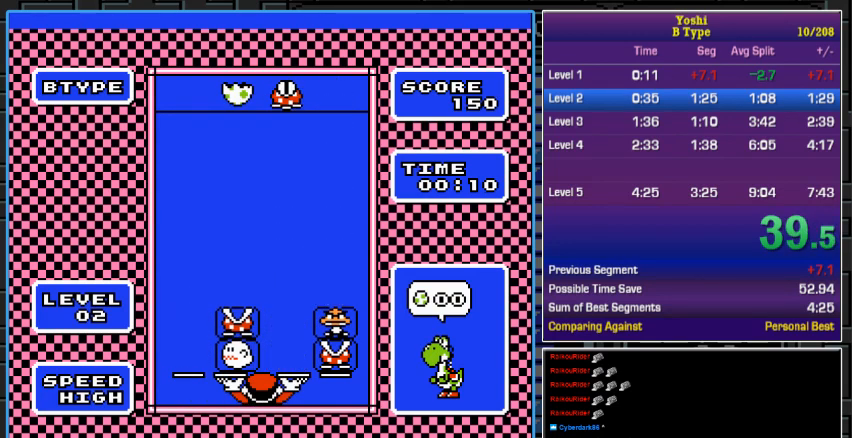
{"buttons": [], "events": [[100, "A", "down"], [200, "A", "up"], [300, "DPAD_LEFT", "down"], [367, "DPAD_LEFT", "up"]]}